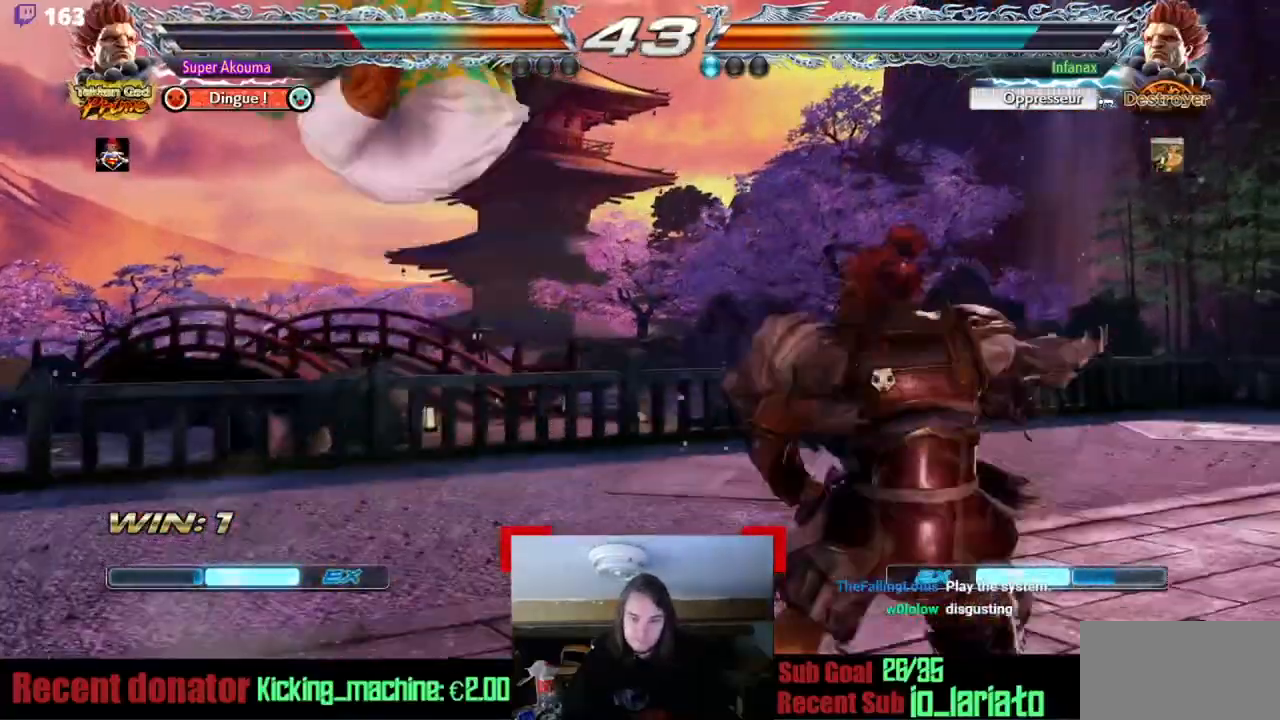
Gameplay with a controller (arcade stick); each line is a JSON object with the inputs held at the frame after it. "events" lists button and stick changes between this image and that frame as [ms after this image, input, new state], when the widget could be followed in between. Not read: DPAD_UP L3 R3 other_buttons.
{"buttons": [], "events": [[101, "SQUARE", "down"], [317, "SQUARE", "up"], [384, "DPAD_LEFT", "down"], [484, "DPAD_LEFT", "up"]]}
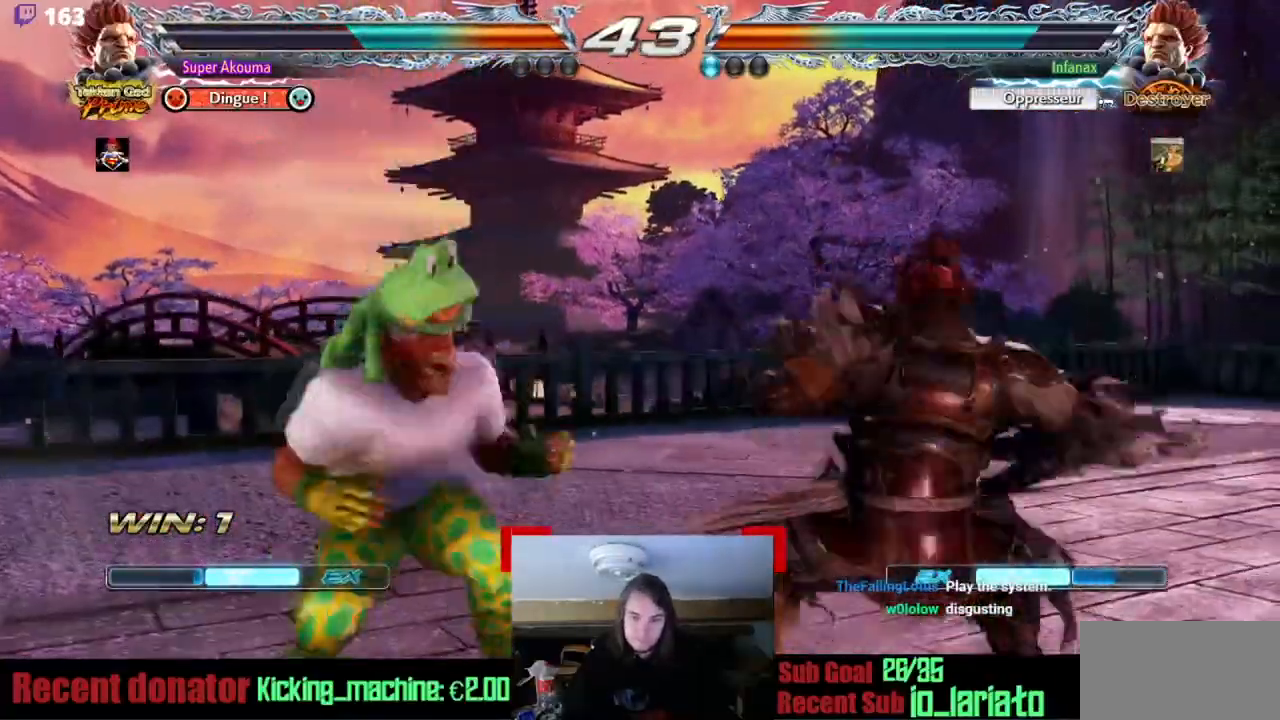
{"buttons": ["DPAD_LEFT"], "events": [[50, "DPAD_LEFT", "down"], [217, "DPAD_DOWN", "down"], [384, "DPAD_DOWN", "up"]]}
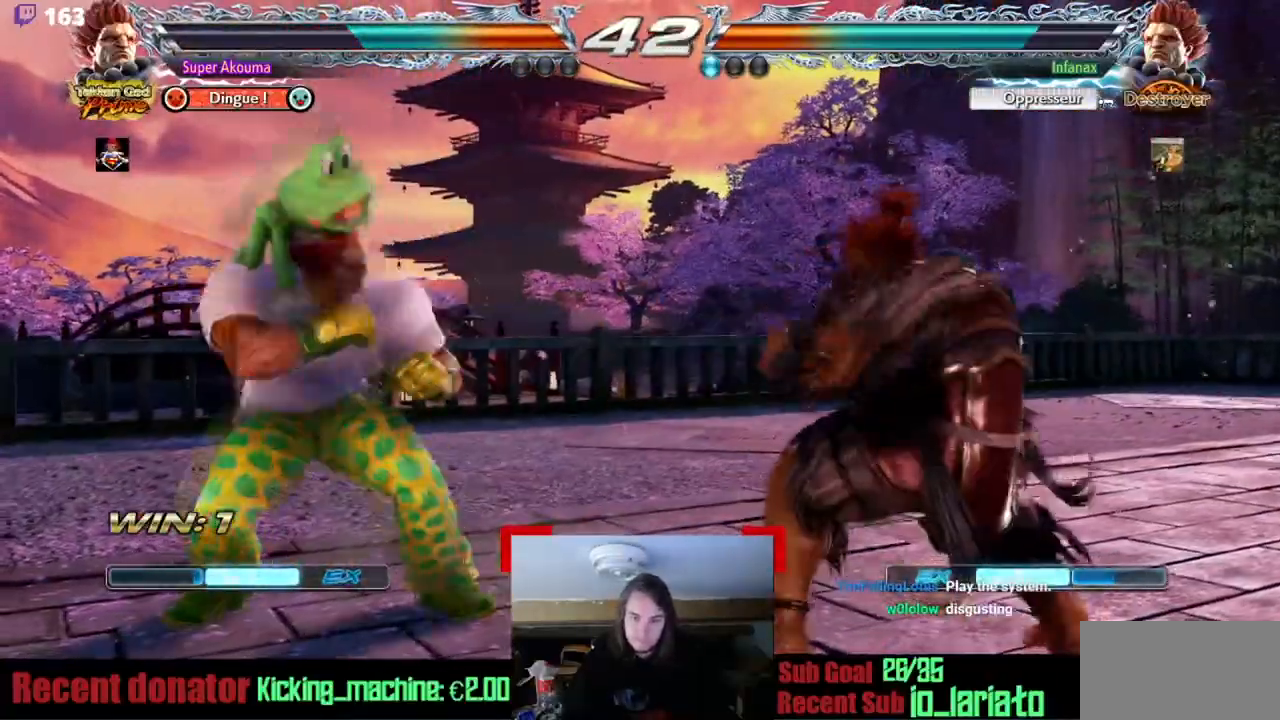
{"buttons": ["L1"], "events": [[151, "DPAD_LEFT", "up"], [184, "L1", "down"], [434, "DPAD_LEFT", "down"], [484, "DPAD_LEFT", "up"]]}
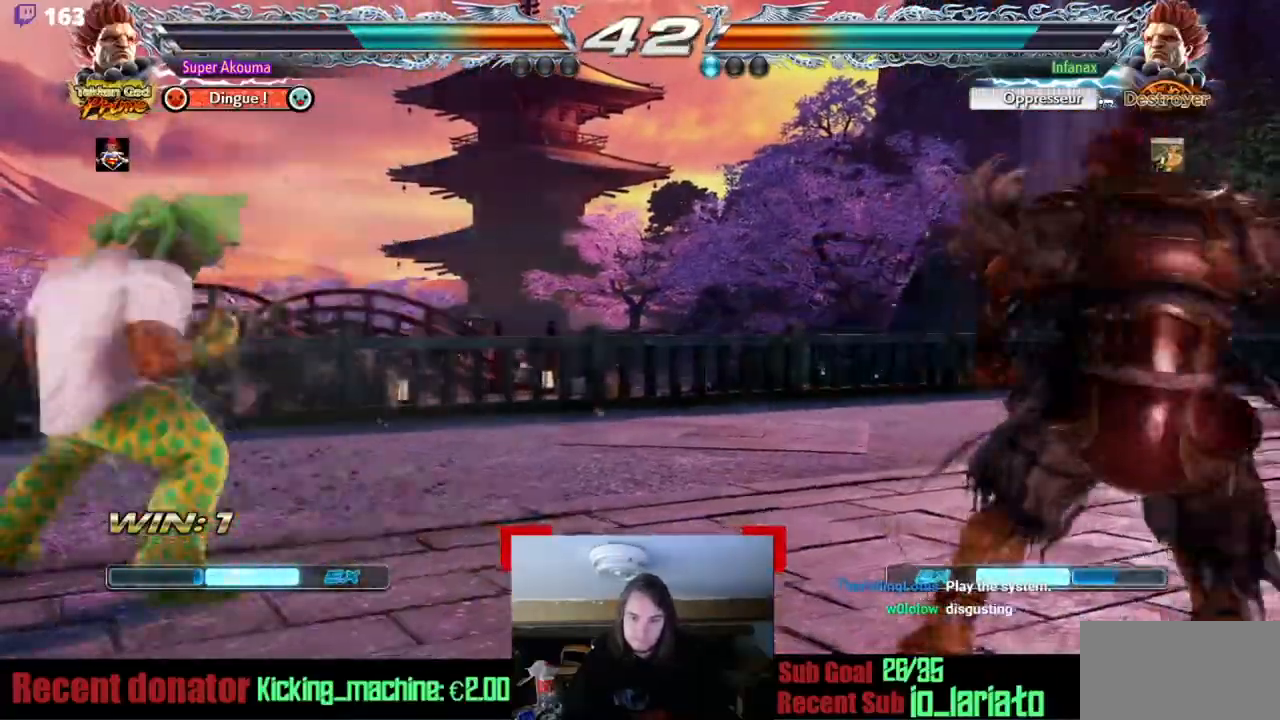
{"buttons": [], "events": [[67, "DPAD_LEFT", "down"], [250, "DPAD_LEFT", "up"], [267, "L1", "up"], [384, "DPAD_DOWN", "down"], [450, "DPAD_DOWN", "up"]]}
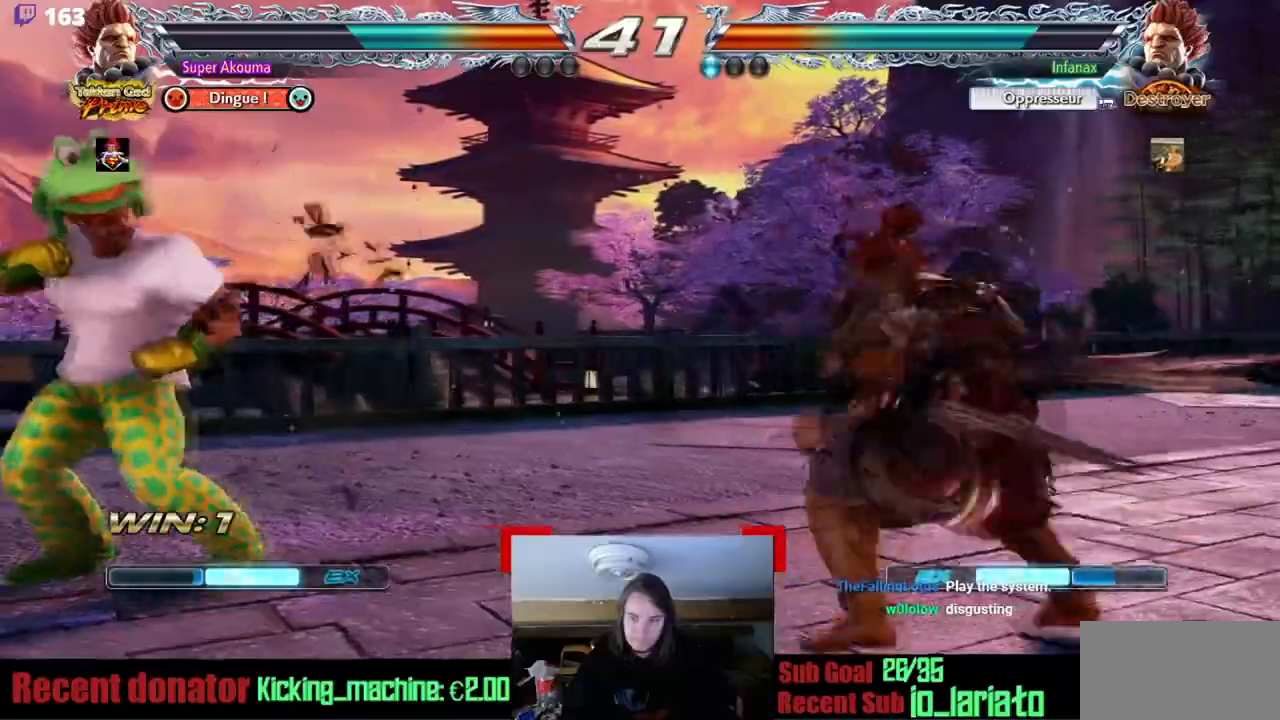
{"buttons": [], "events": [[51, "DPAD_DOWN", "down"], [251, "DPAD_DOWN", "up"]]}
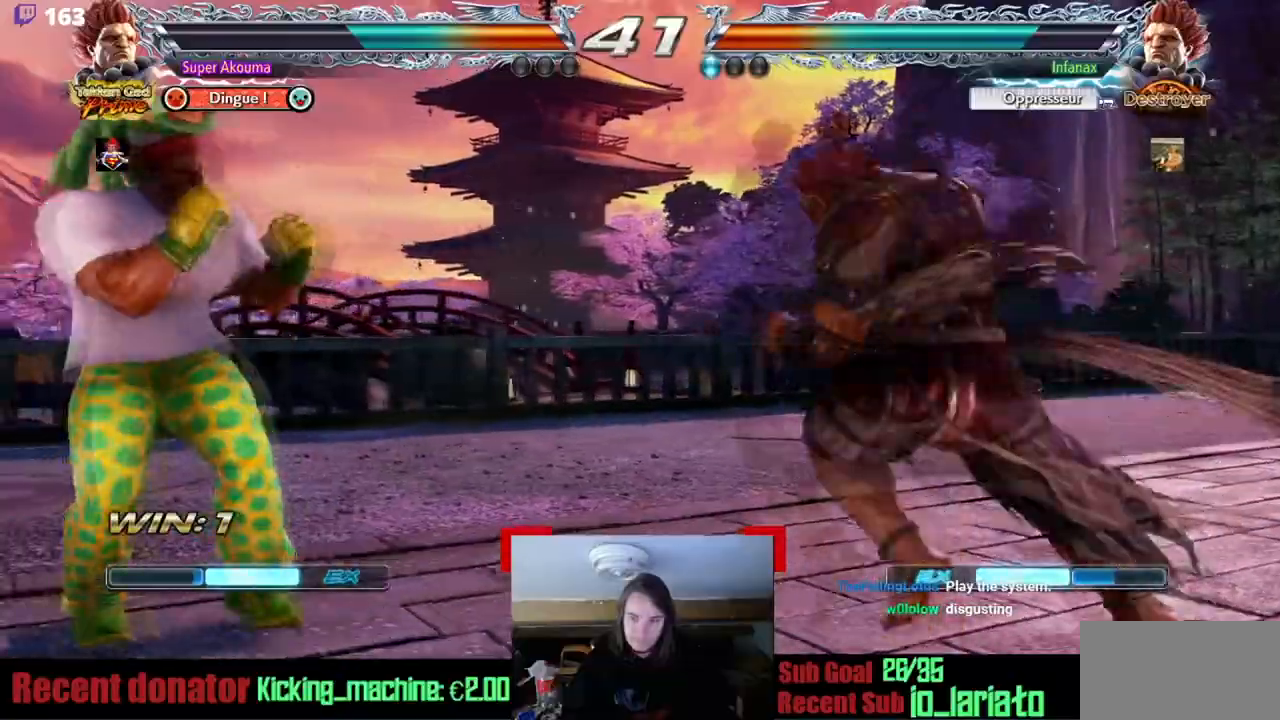
{"buttons": ["SQUARE", "DPAD_RIGHT"], "events": [[117, "DPAD_DOWN", "down"], [150, "CROSS", "down"], [183, "DPAD_DOWN", "up"], [300, "CROSS", "up"], [317, "DPAD_DOWN", "down"], [350, "DPAD_RIGHT", "down"], [384, "DPAD_DOWN", "up"], [417, "SQUARE", "down"]]}
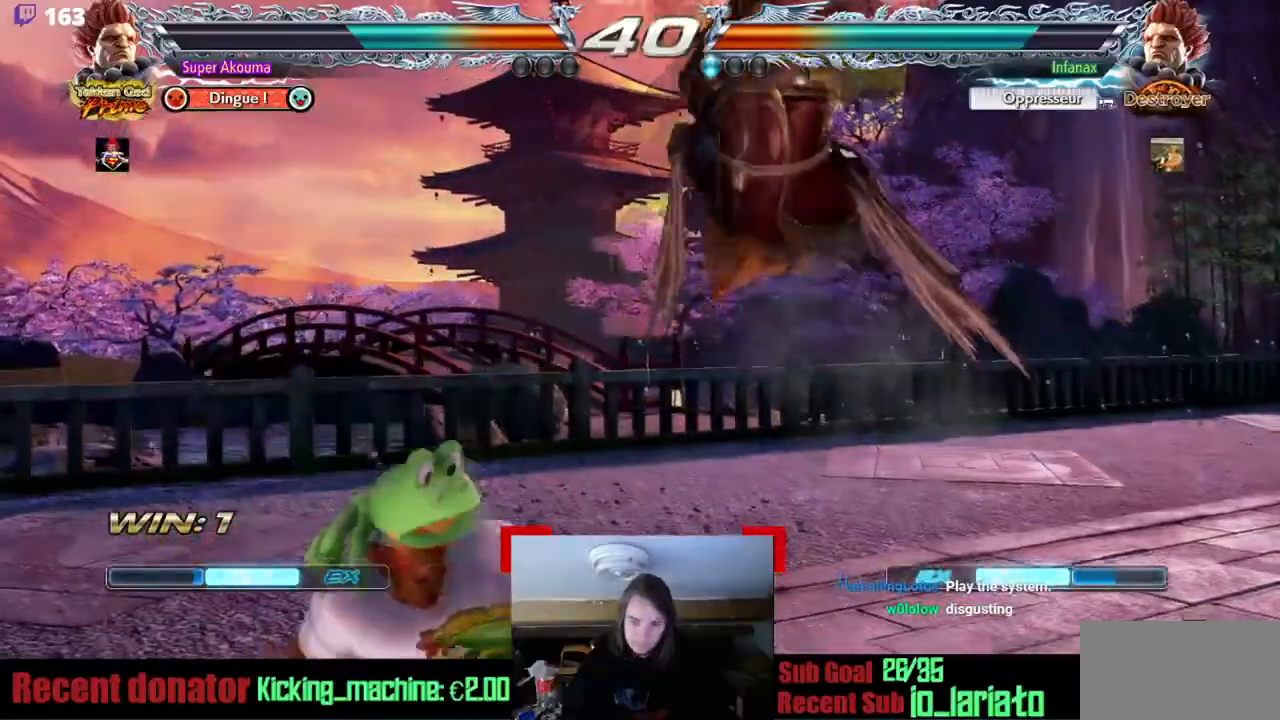
{"buttons": ["DPAD_LEFT"], "events": [[17, "DPAD_RIGHT", "up"], [34, "SQUARE", "up"], [484, "DPAD_LEFT", "down"]]}
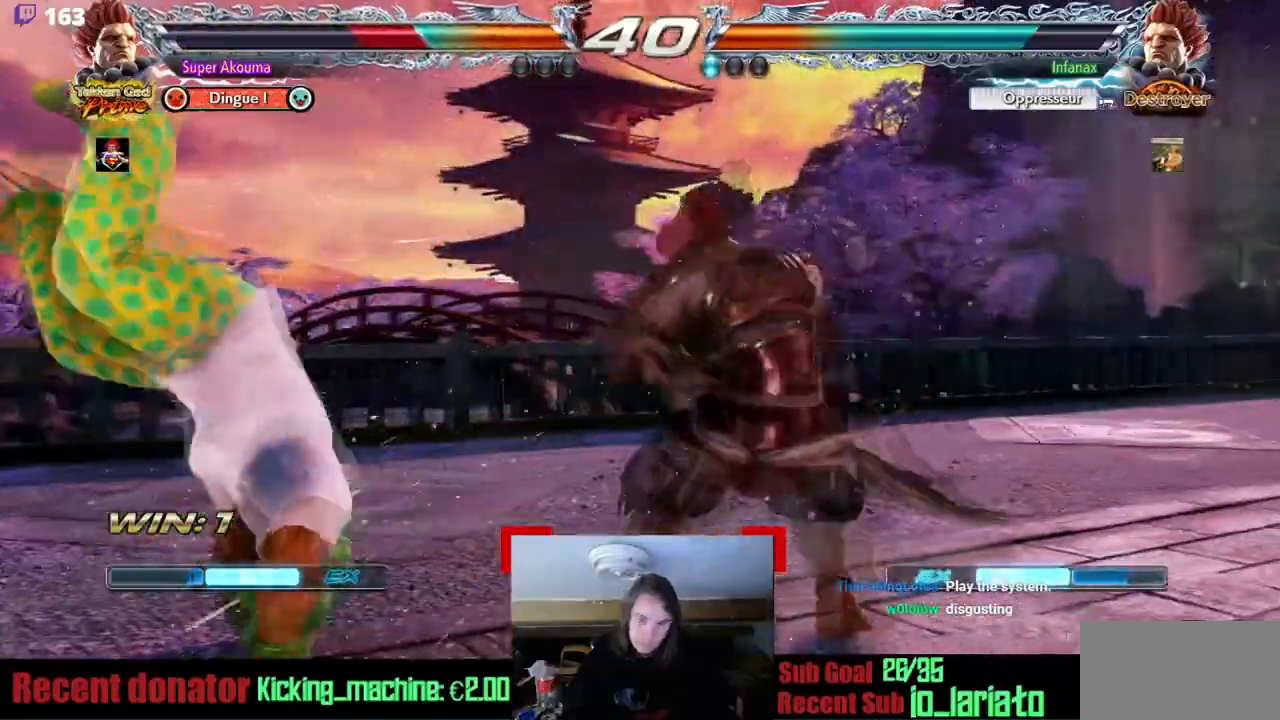
{"buttons": ["DPAD_LEFT"], "events": []}
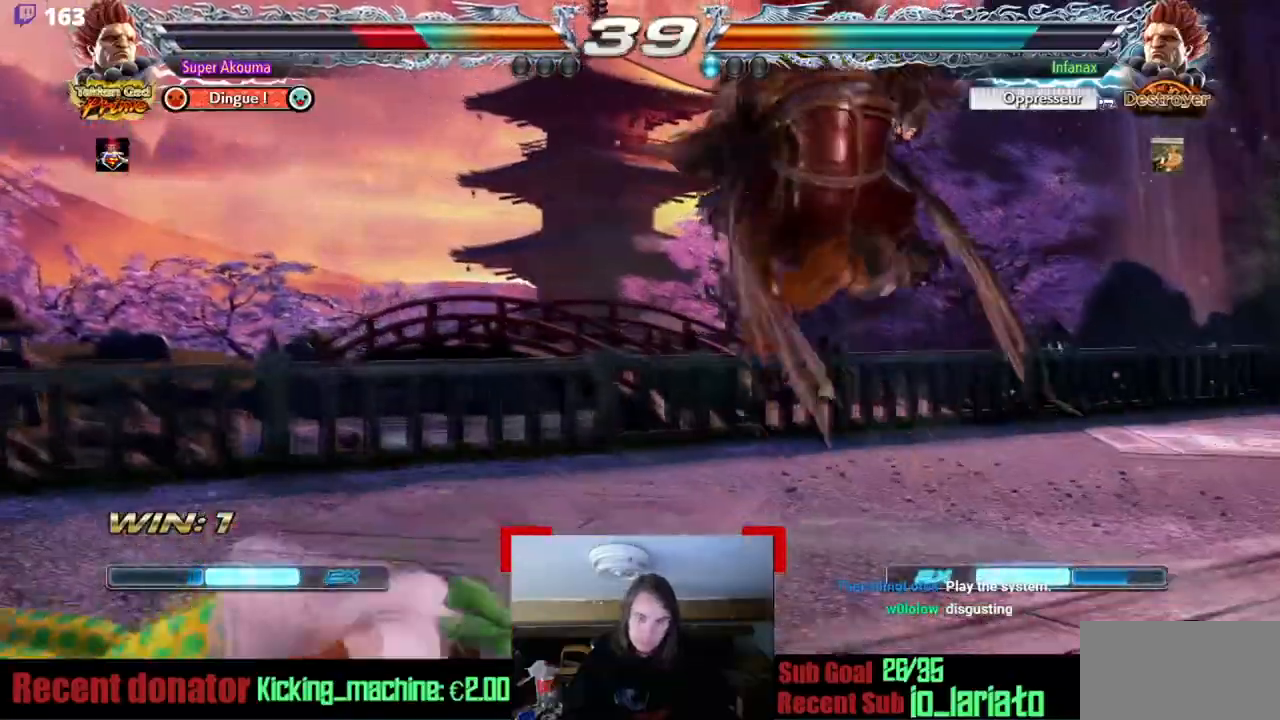
{"buttons": ["DPAD_LEFT"], "events": []}
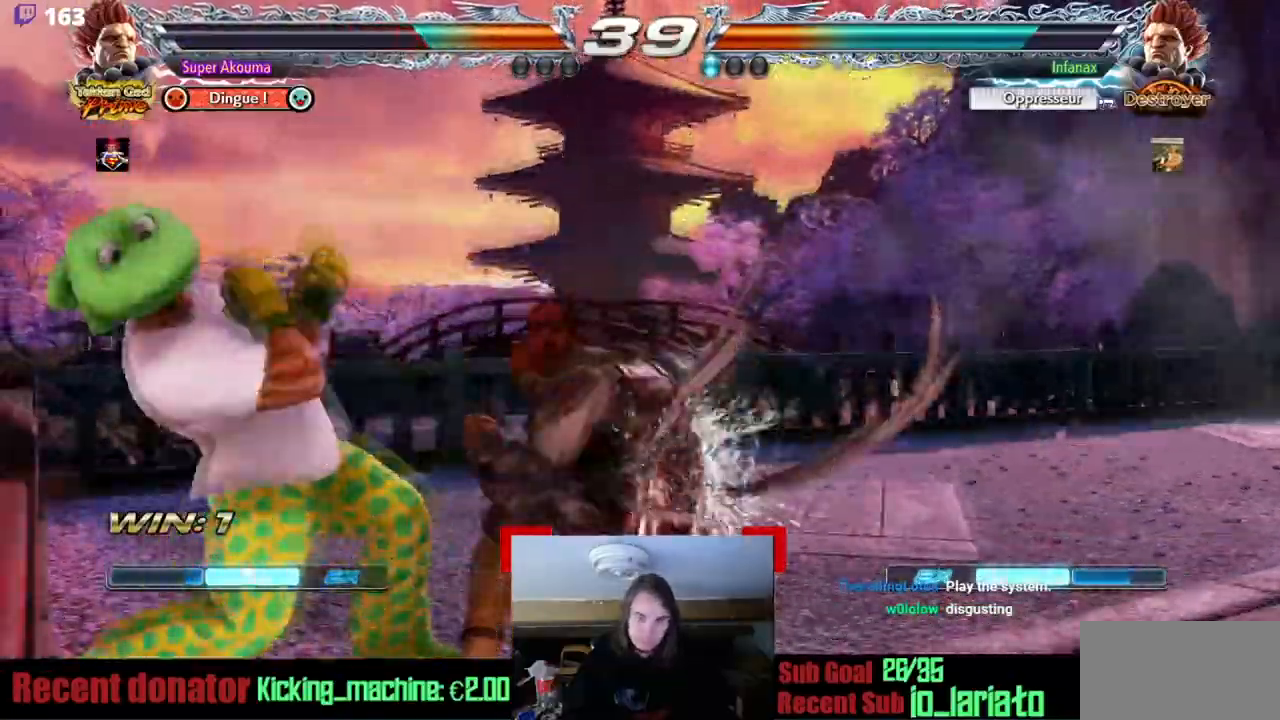
{"buttons": [], "events": [[150, "DPAD_LEFT", "up"]]}
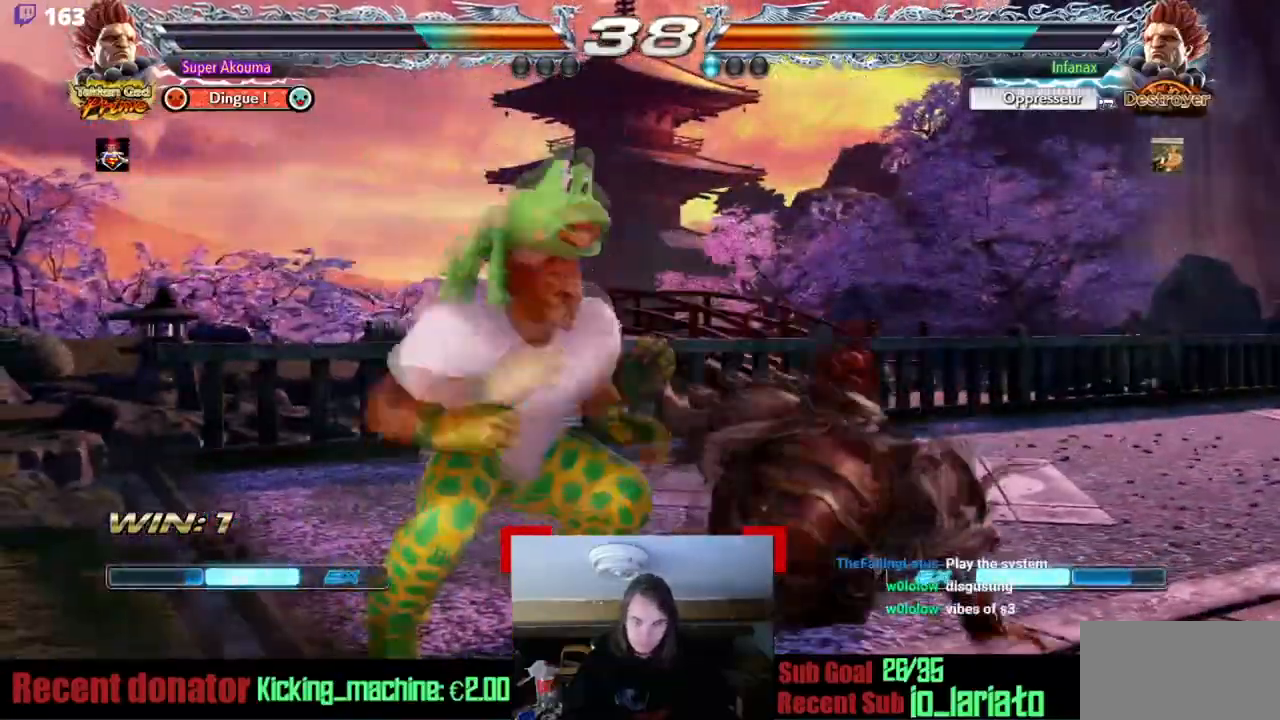
{"buttons": ["DPAD_LEFT"], "events": [[217, "DPAD_LEFT", "down"]]}